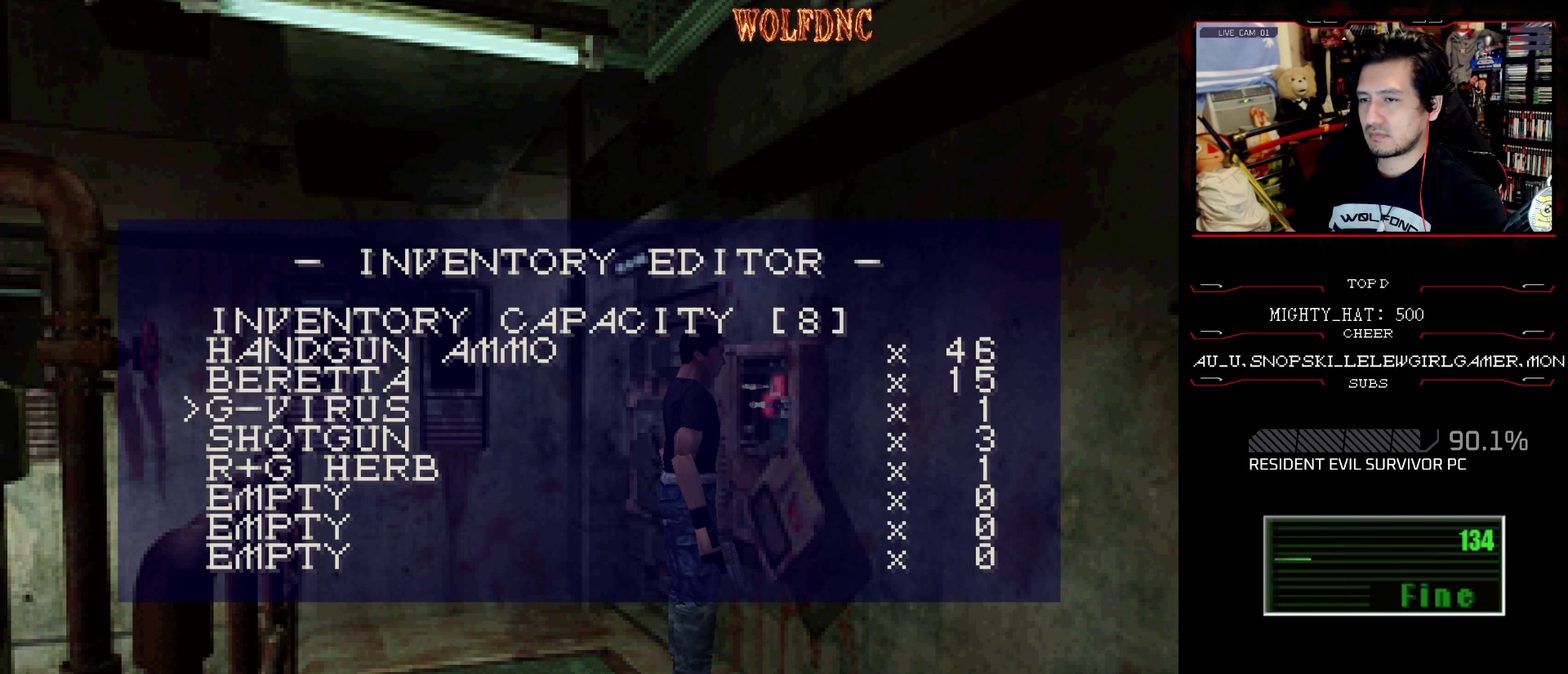
Gameplay with a controller (PlayStation layout); each line is a JSON object with the inputs held at the frame after it. "events" lists button and stick changes between this image and that frame as [ms after this image, input, new state], when the widget could be followed in between. Not read: L3 R3.
{"buttons": ["DPAD_RIGHT"], "events": [[167, "DPAD_LEFT", "up"], [350, "DPAD_RIGHT", "down"]]}
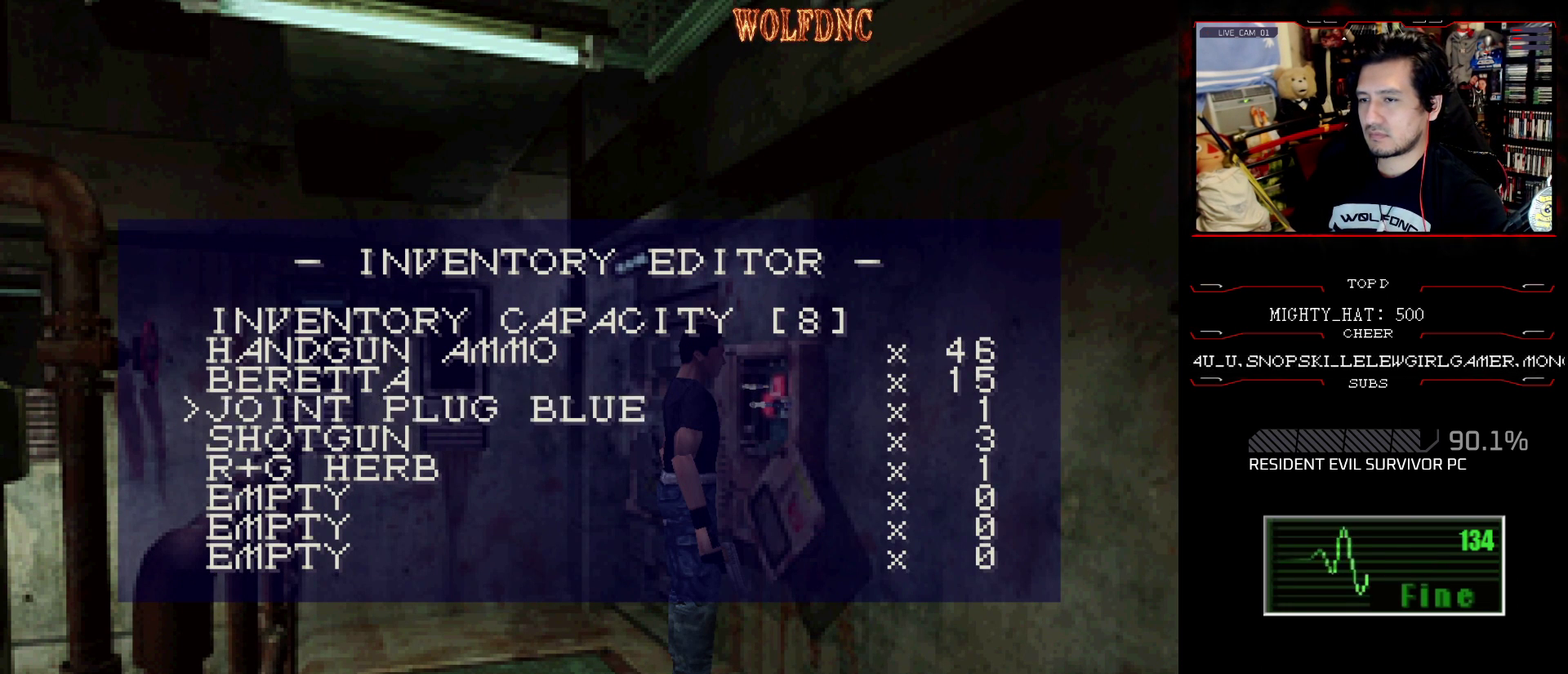
{"buttons": [], "events": [[134, "DPAD_RIGHT", "up"]]}
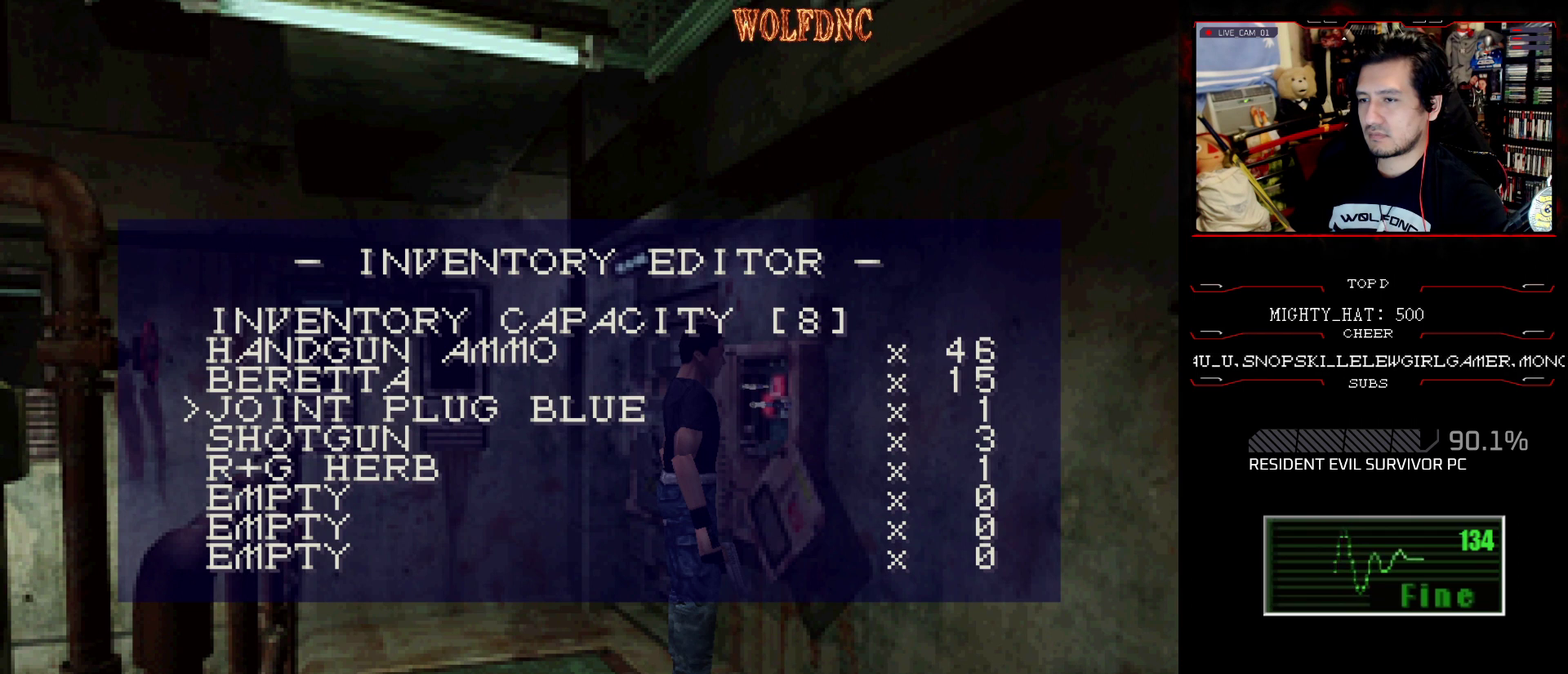
{"buttons": [], "events": [[100, "DPAD_LEFT", "down"], [150, "DPAD_LEFT", "up"], [233, "DPAD_LEFT", "down"], [283, "DPAD_LEFT", "up"], [383, "DPAD_LEFT", "down"], [433, "DPAD_LEFT", "up"]]}
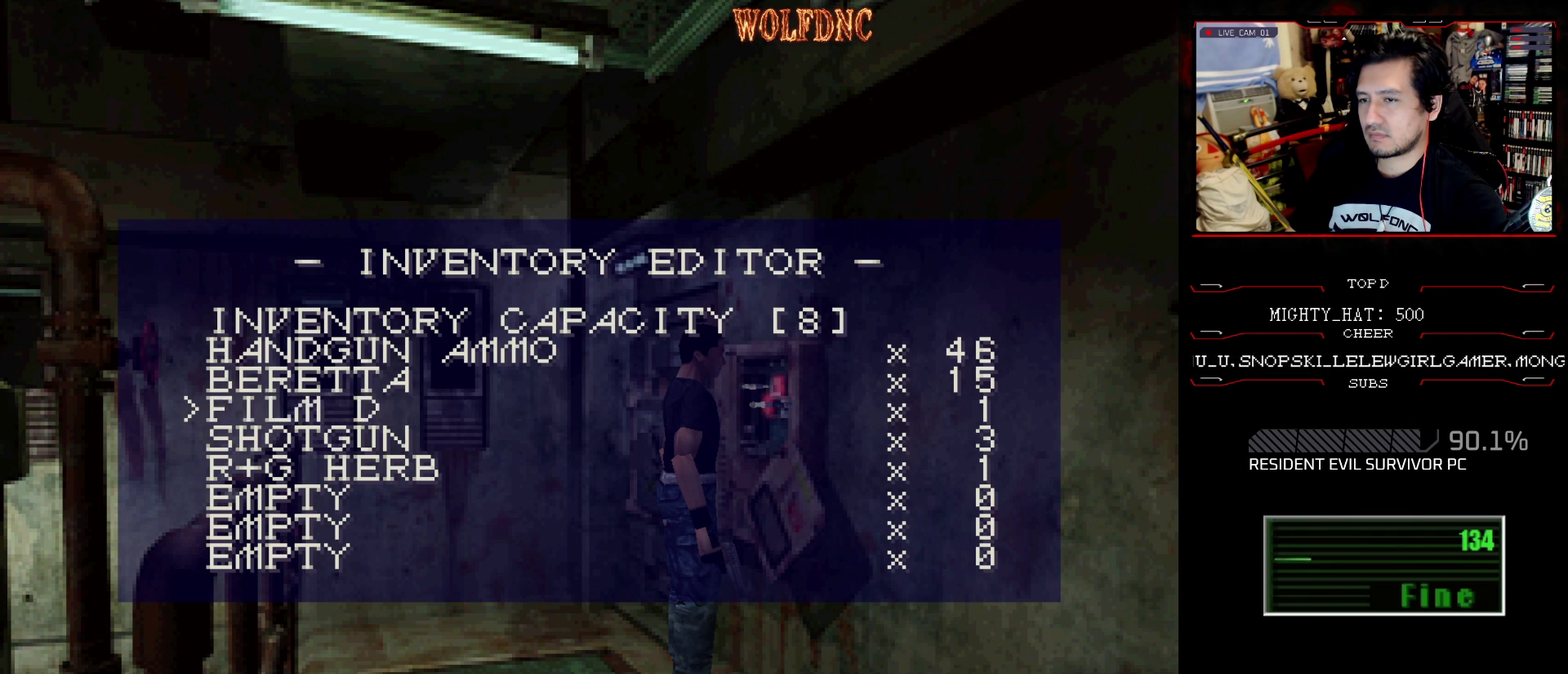
{"buttons": [], "events": [[17, "DPAD_LEFT", "down"], [67, "DPAD_LEFT", "up"], [167, "DPAD_LEFT", "down"], [250, "DPAD_LEFT", "up"], [401, "DPAD_LEFT", "down"], [484, "DPAD_LEFT", "up"]]}
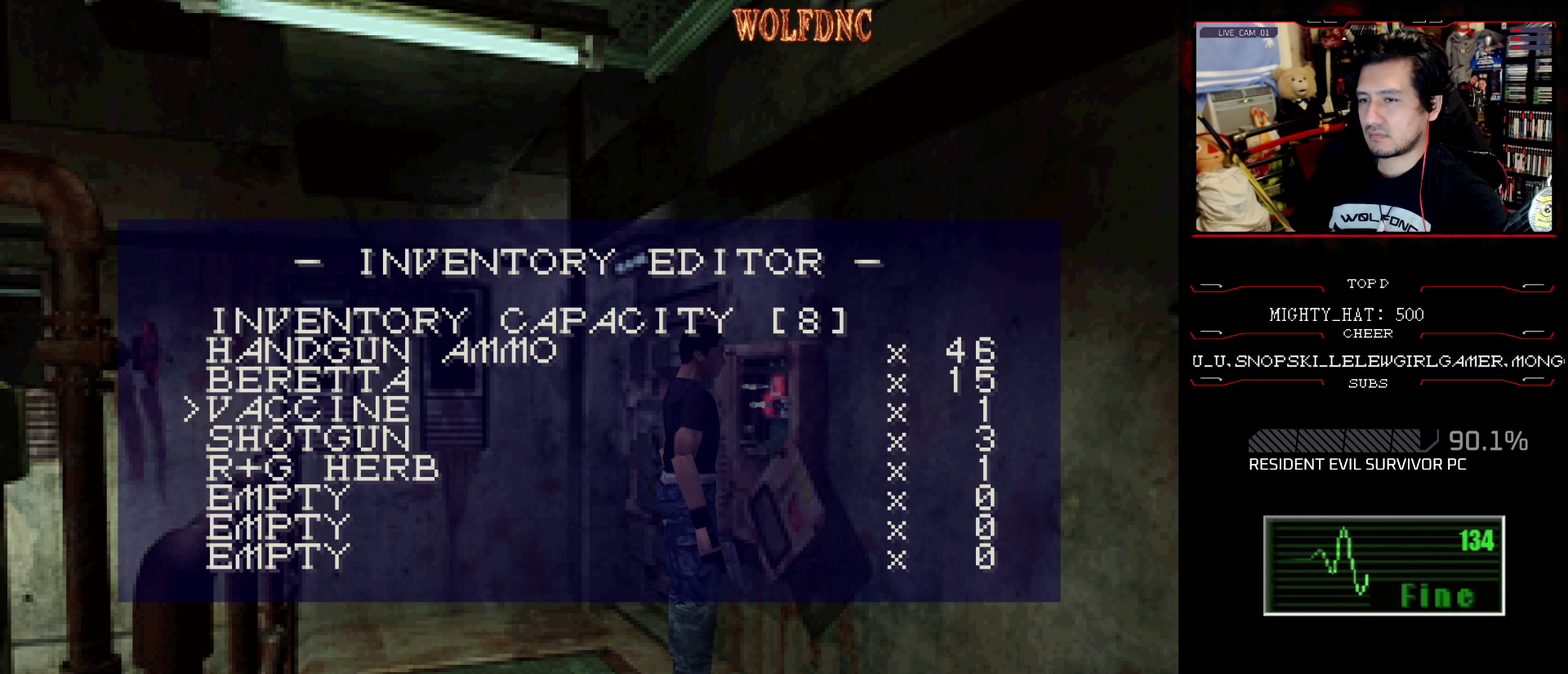
{"buttons": [], "events": [[133, "DPAD_LEFT", "down"], [217, "DPAD_LEFT", "up"], [317, "DPAD_LEFT", "down"], [467, "DPAD_LEFT", "up"]]}
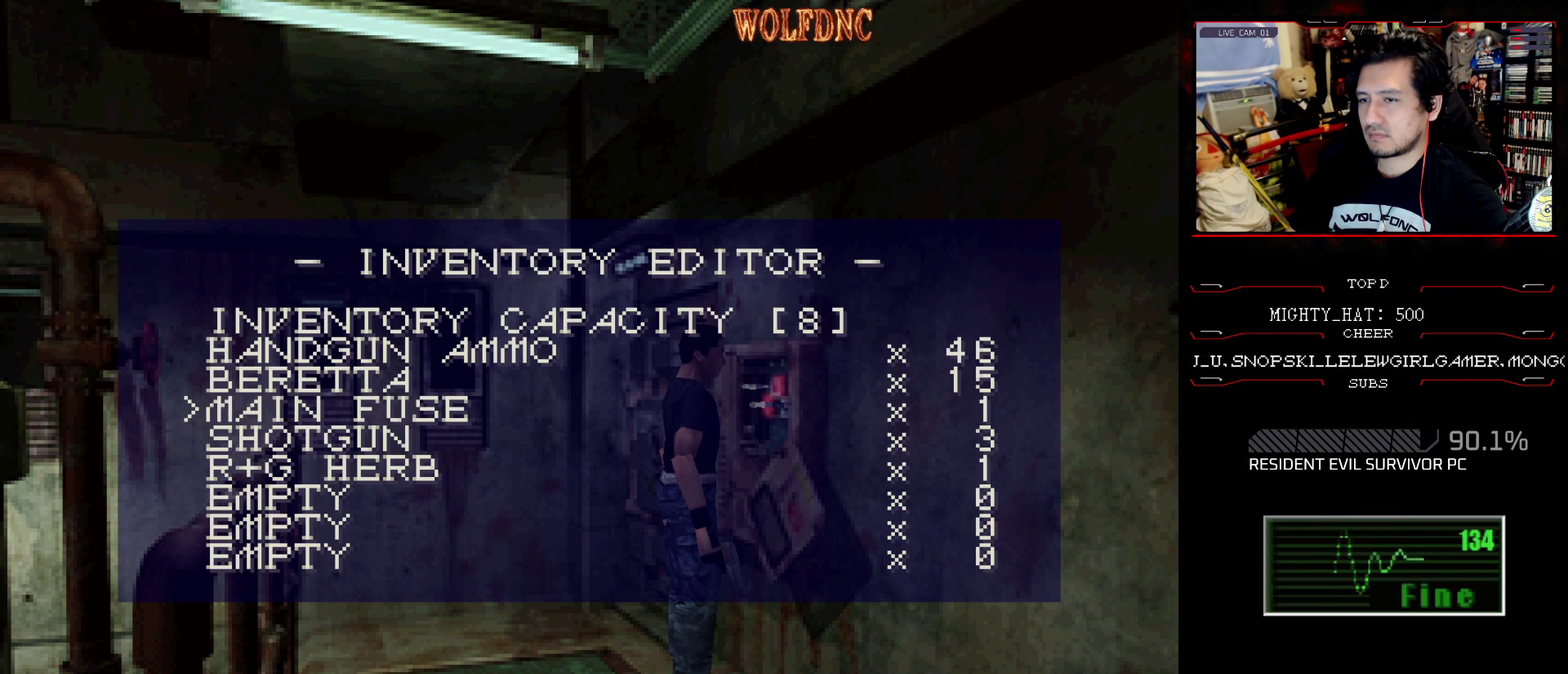
{"buttons": ["DPAD_LEFT"], "events": [[150, "DPAD_LEFT", "down"], [234, "DPAD_LEFT", "up"], [434, "DPAD_LEFT", "down"]]}
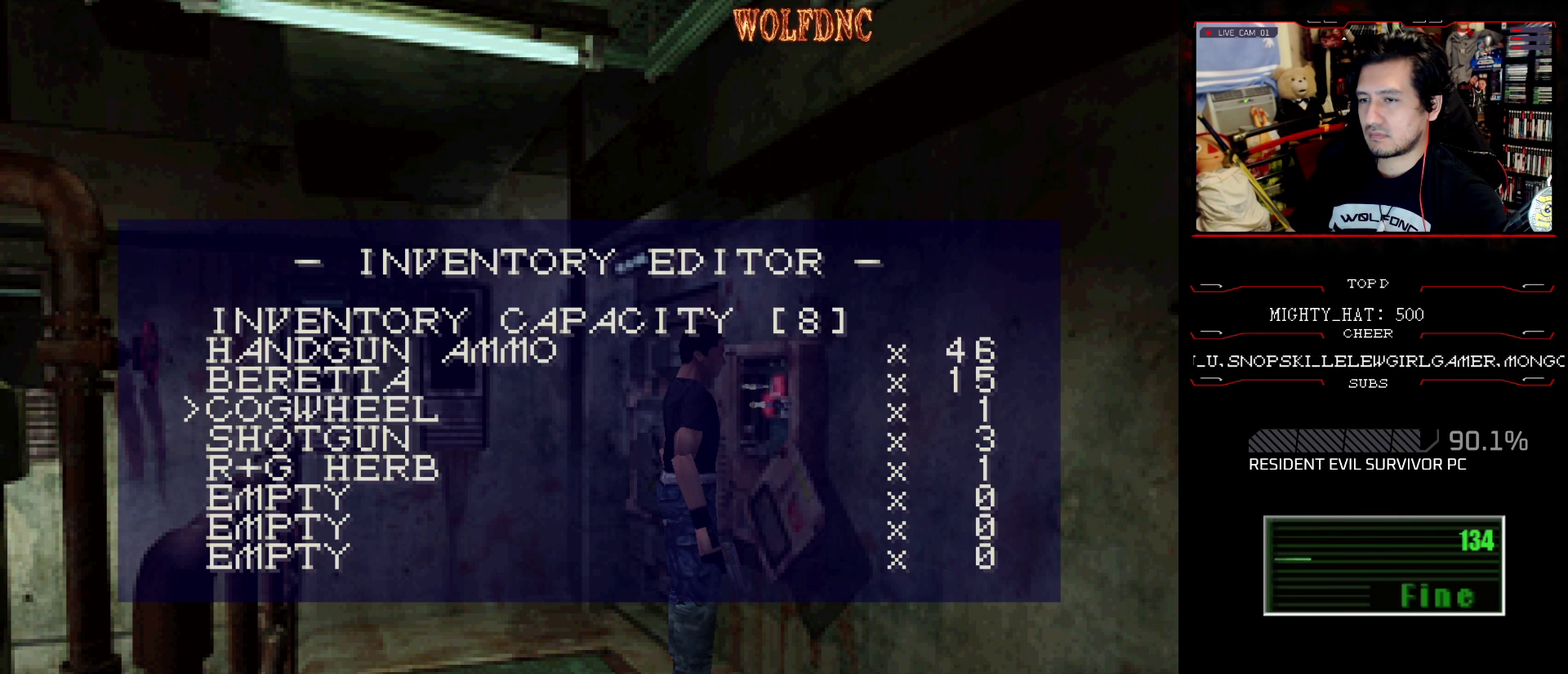
{"buttons": ["DPAD_LEFT"], "events": [[66, "DPAD_LEFT", "up"], [217, "DPAD_LEFT", "down"], [350, "DPAD_LEFT", "up"], [484, "DPAD_LEFT", "down"]]}
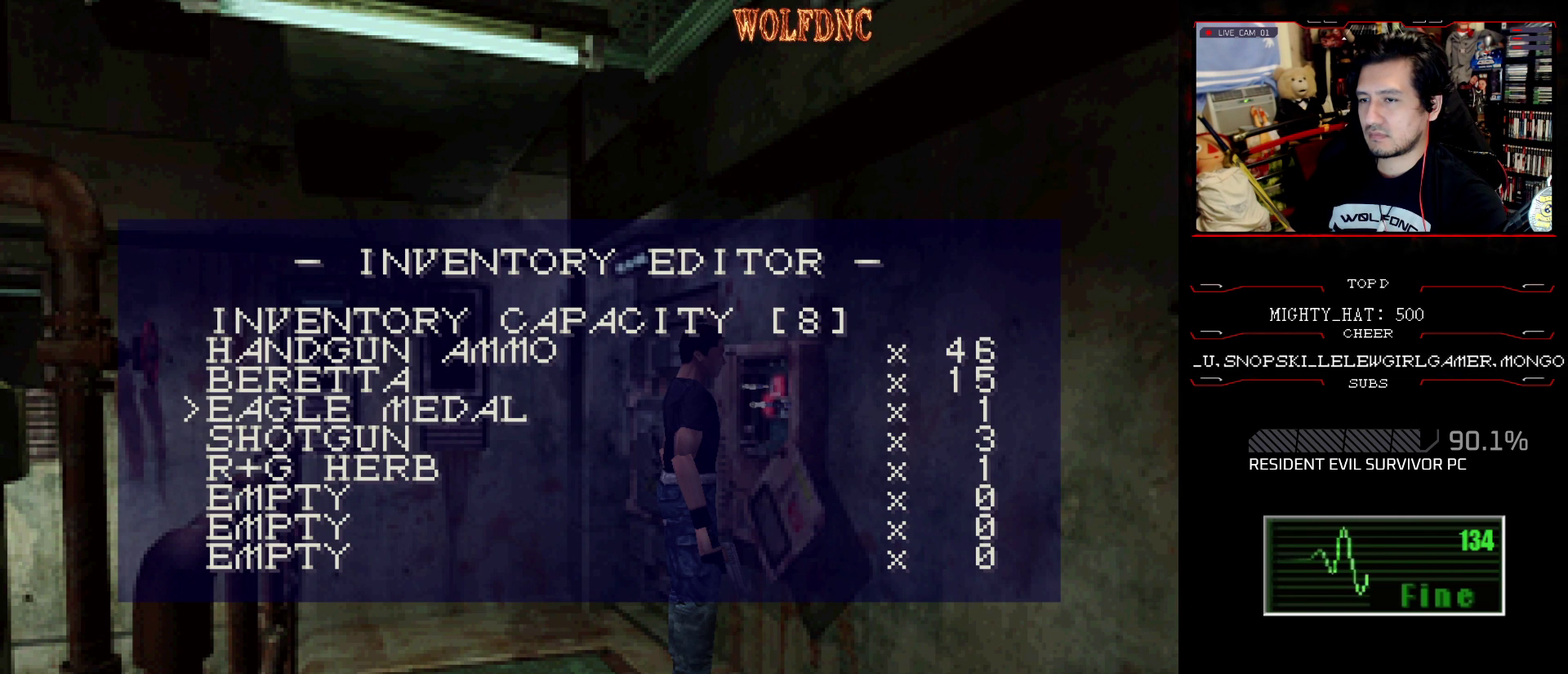
{"buttons": [], "events": [[84, "DPAD_LEFT", "up"]]}
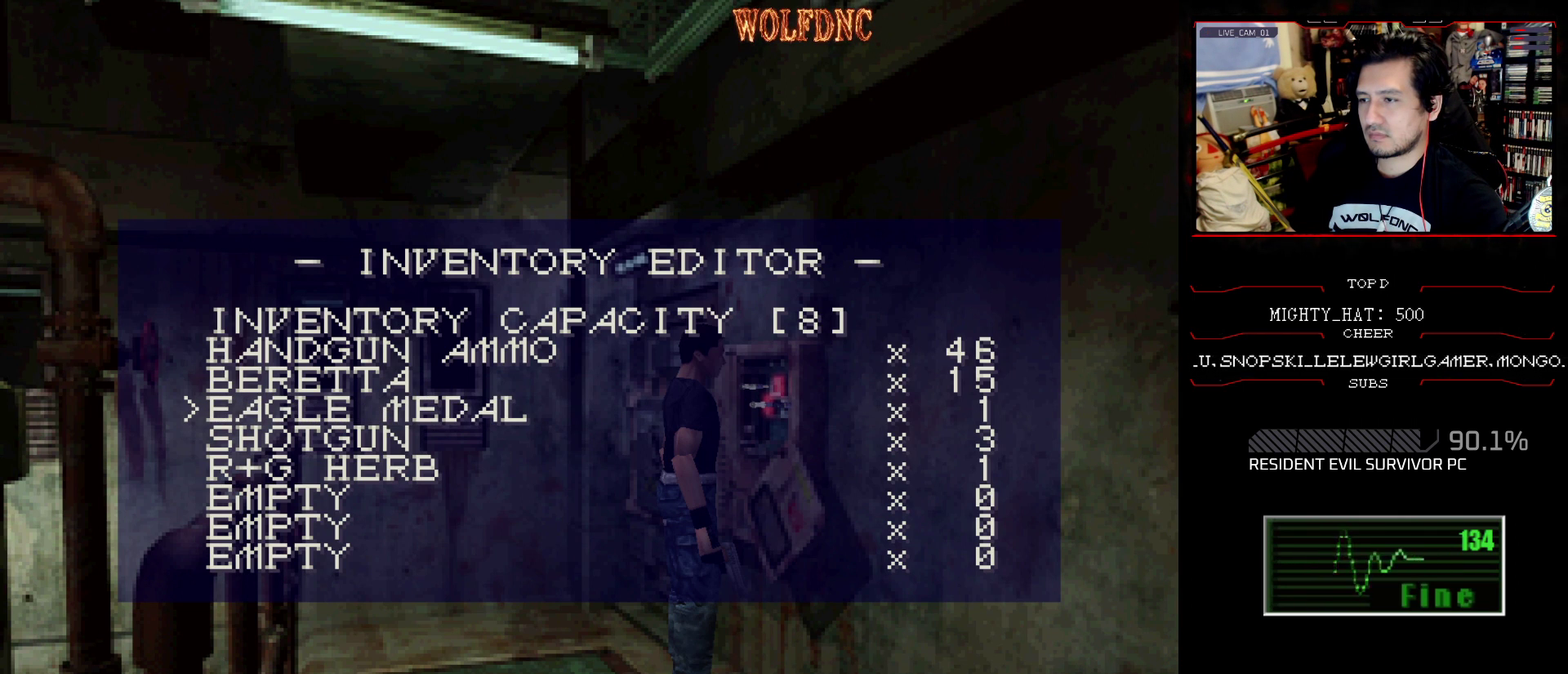
{"buttons": [], "events": [[333, "DPAD_LEFT", "down"], [433, "DPAD_LEFT", "up"]]}
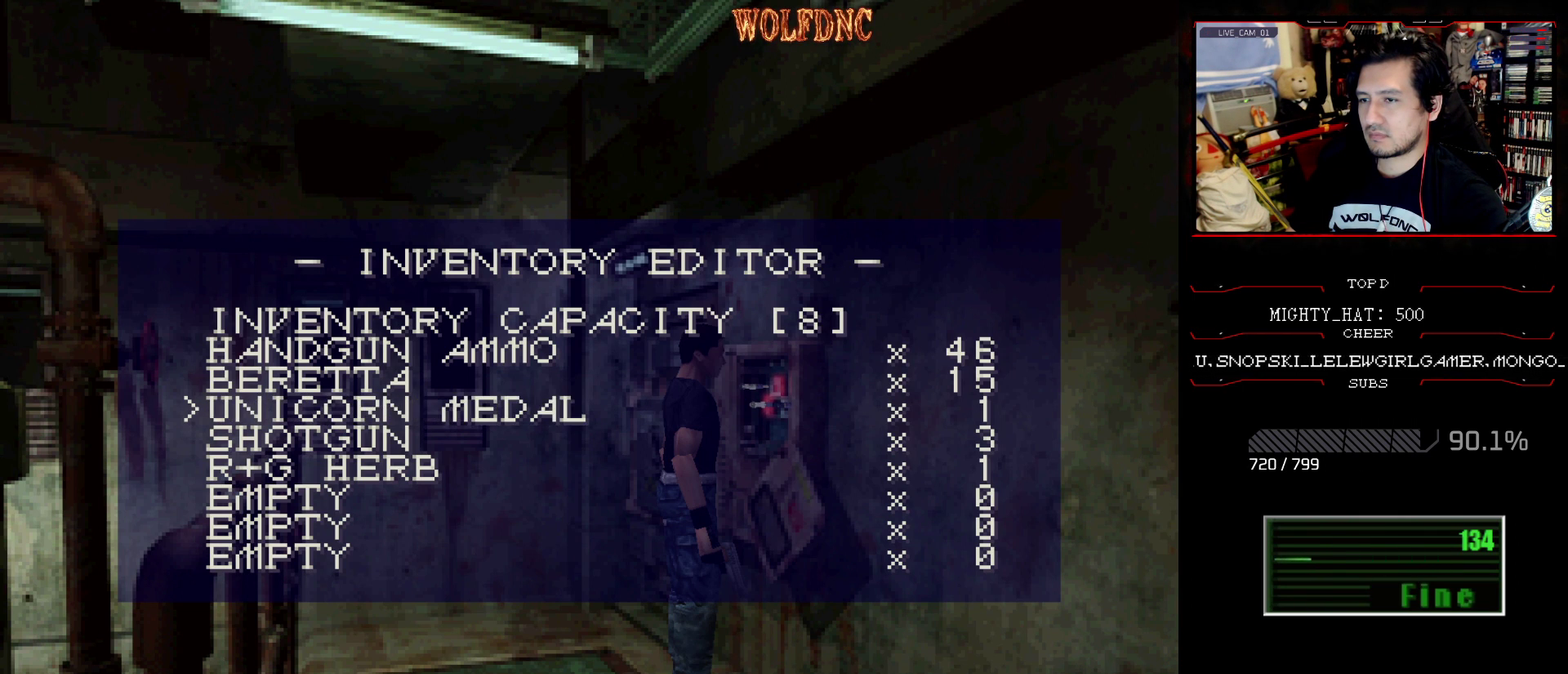
{"buttons": [], "events": [[167, "DPAD_LEFT", "down"], [250, "DPAD_LEFT", "up"], [351, "DPAD_LEFT", "down"], [451, "DPAD_LEFT", "up"]]}
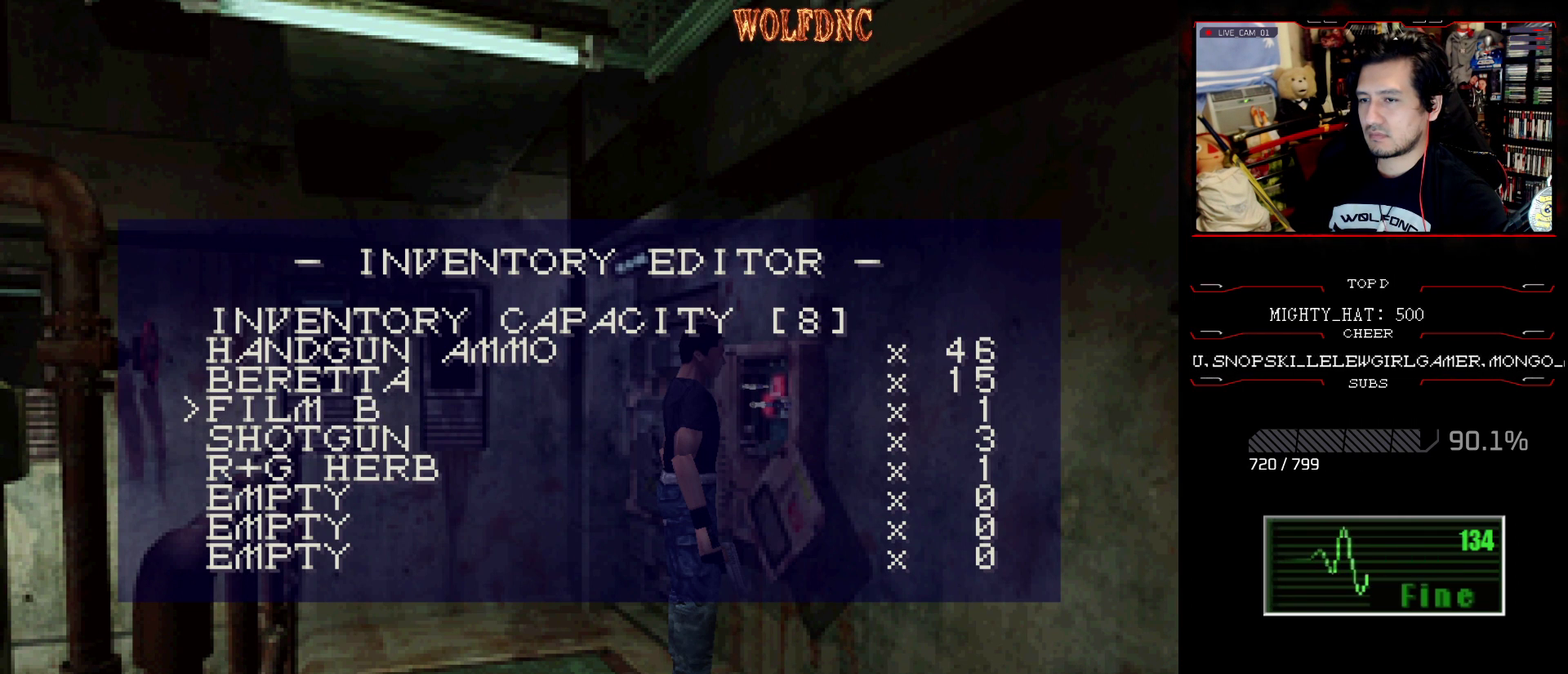
{"buttons": [], "events": [[133, "DPAD_LEFT", "down"], [217, "DPAD_LEFT", "up"], [367, "DPAD_LEFT", "down"], [450, "DPAD_LEFT", "up"]]}
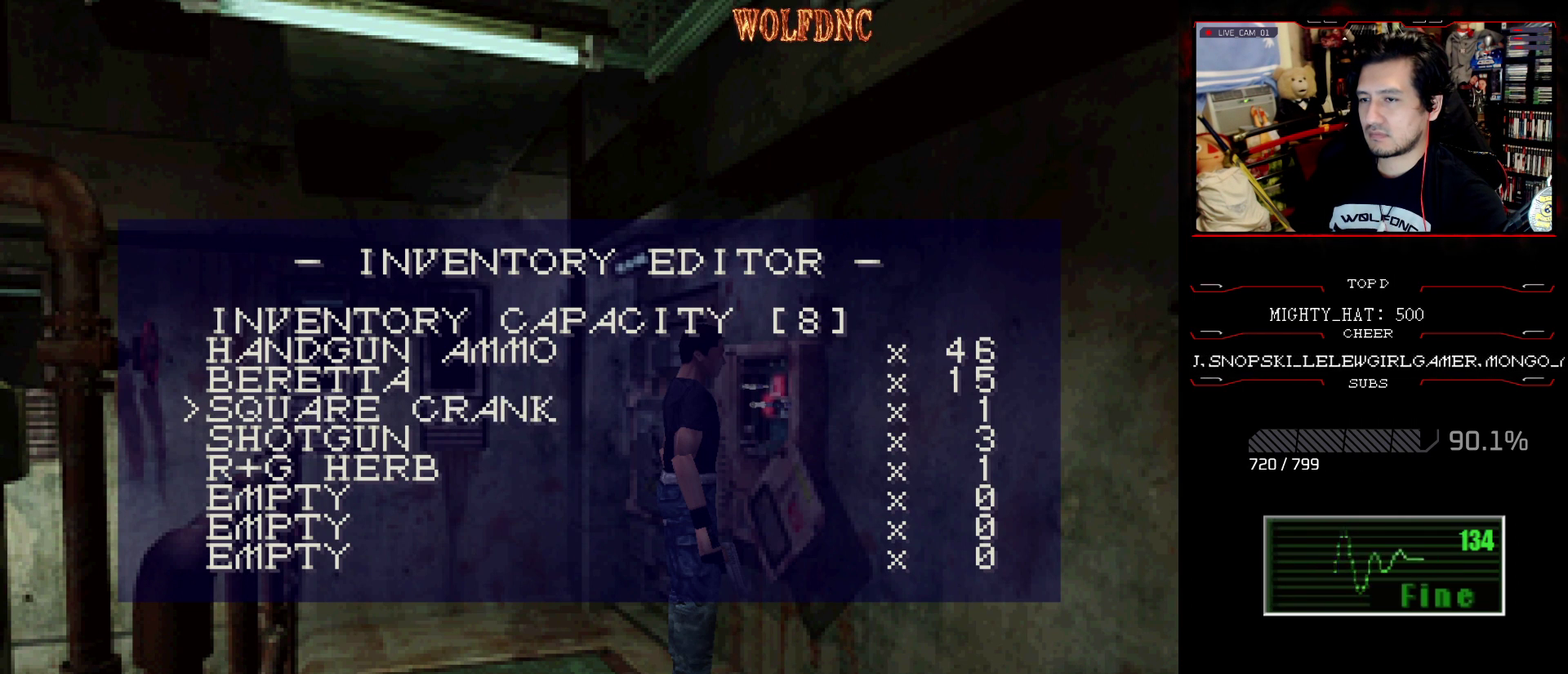
{"buttons": [], "events": [[334, "DPAD_LEFT", "down"], [434, "DPAD_LEFT", "up"]]}
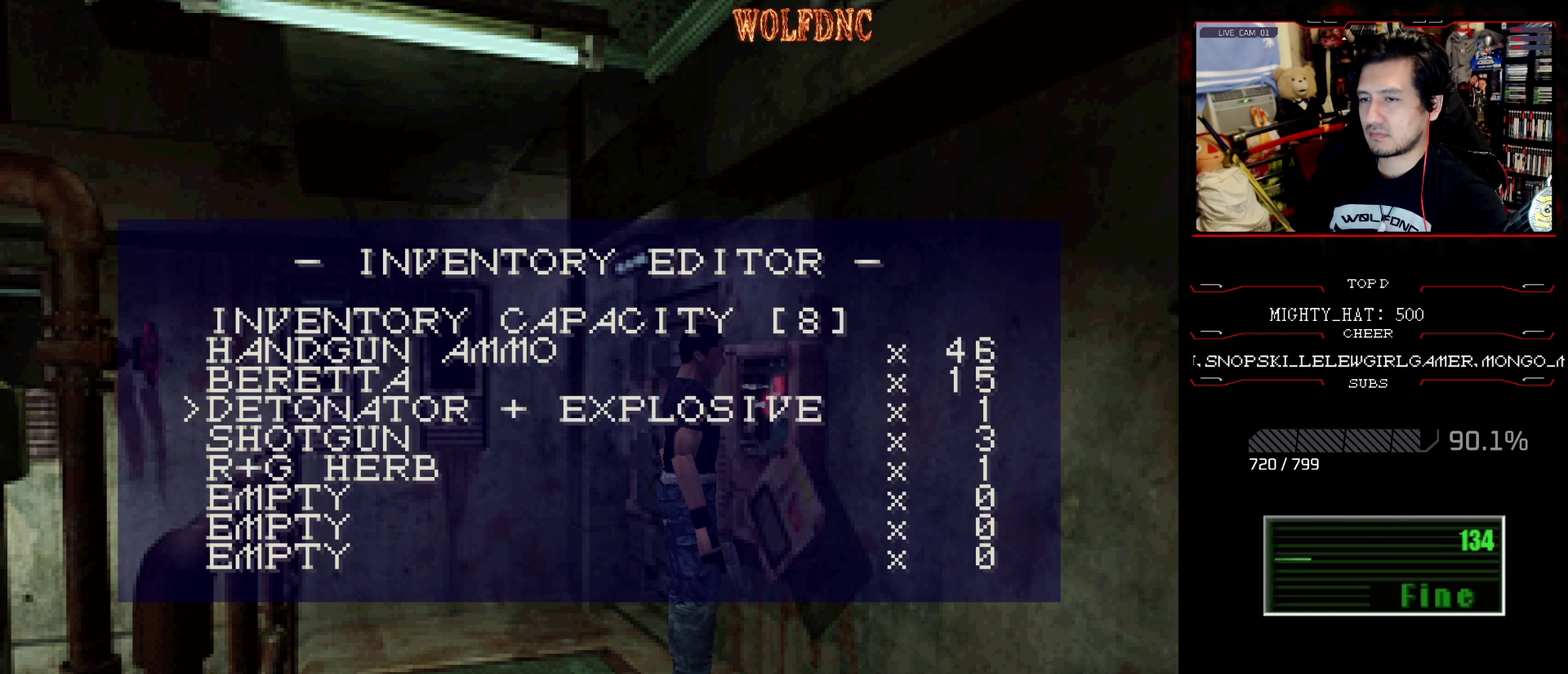
{"buttons": [], "events": [[66, "DPAD_LEFT", "down"], [167, "DPAD_LEFT", "up"], [350, "DPAD_LEFT", "down"], [484, "DPAD_LEFT", "up"]]}
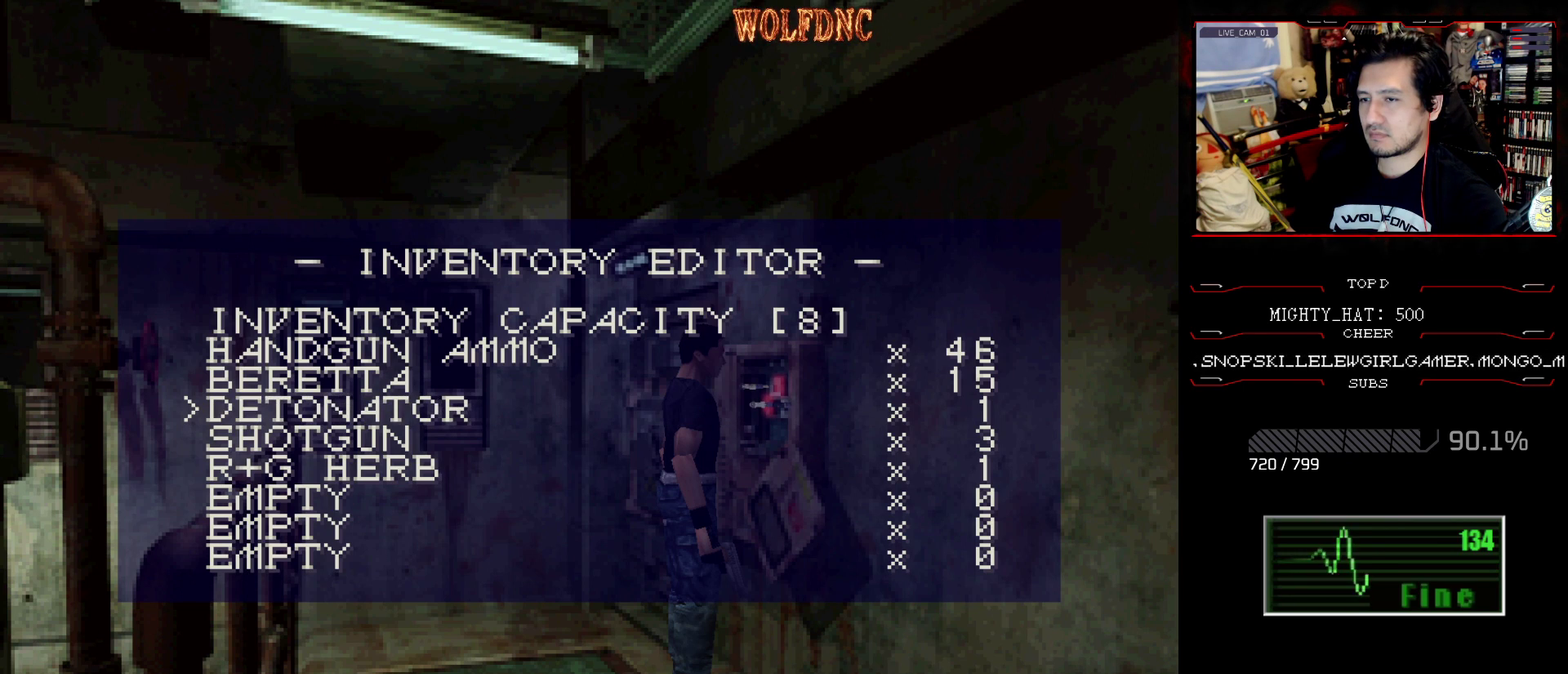
{"buttons": ["DPAD_LEFT"], "events": [[184, "DPAD_LEFT", "down"], [317, "DPAD_LEFT", "up"], [501, "DPAD_LEFT", "down"]]}
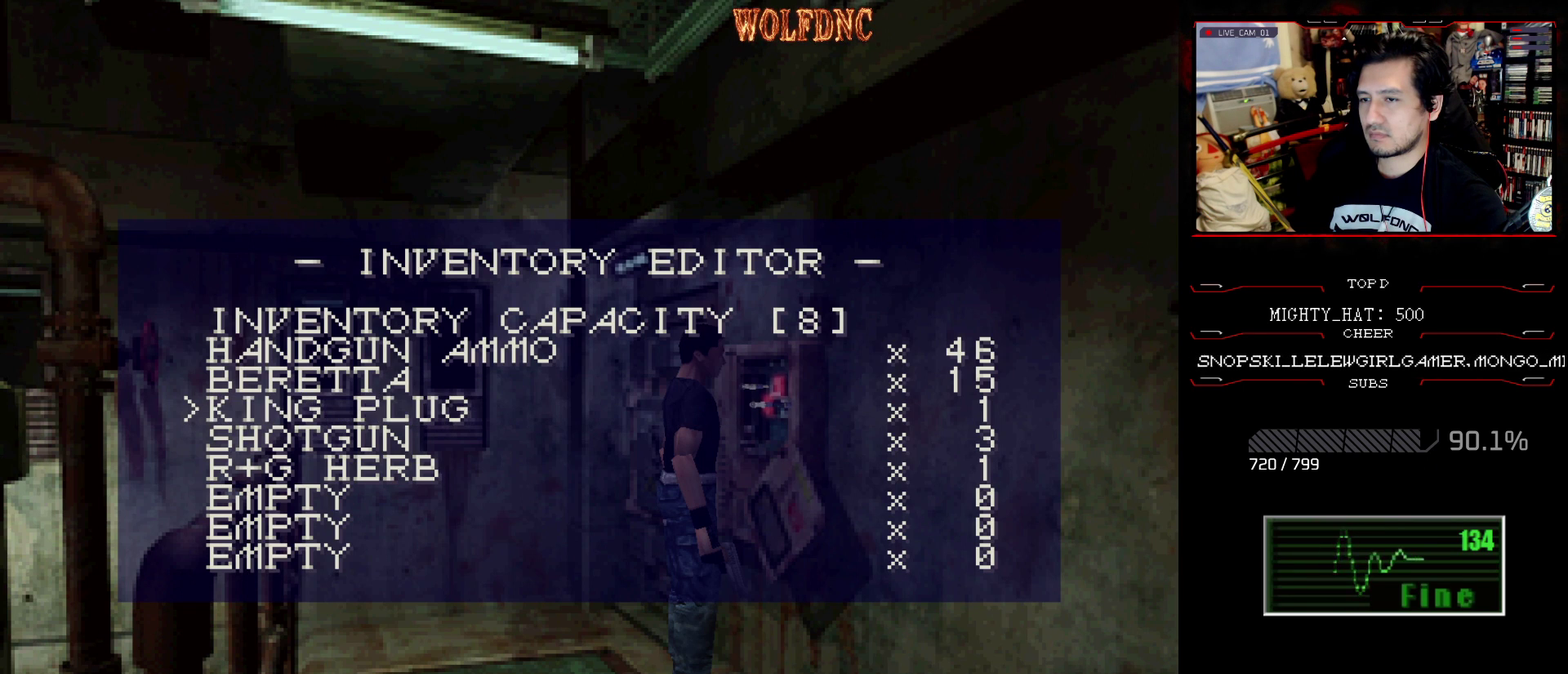
{"buttons": [], "events": [[150, "DPAD_LEFT", "up"]]}
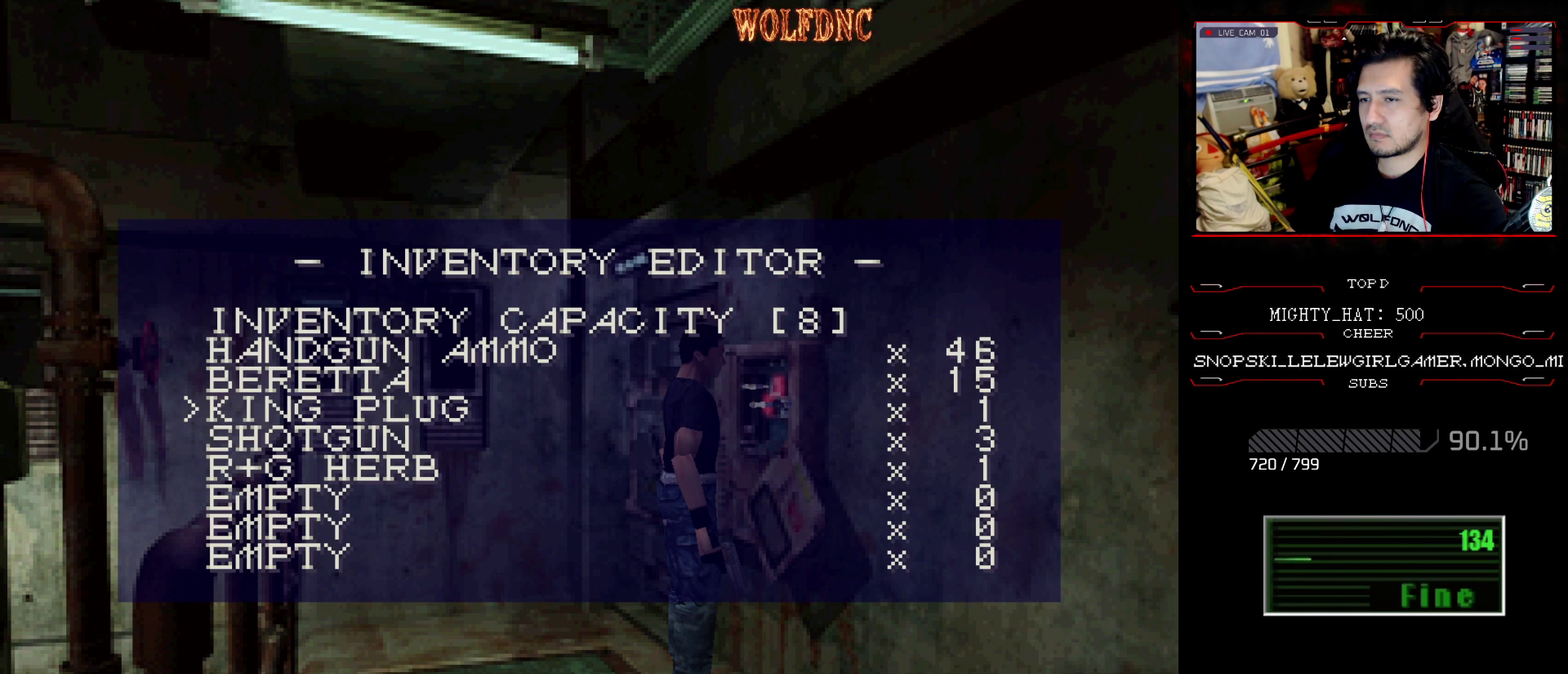
{"buttons": [], "events": []}
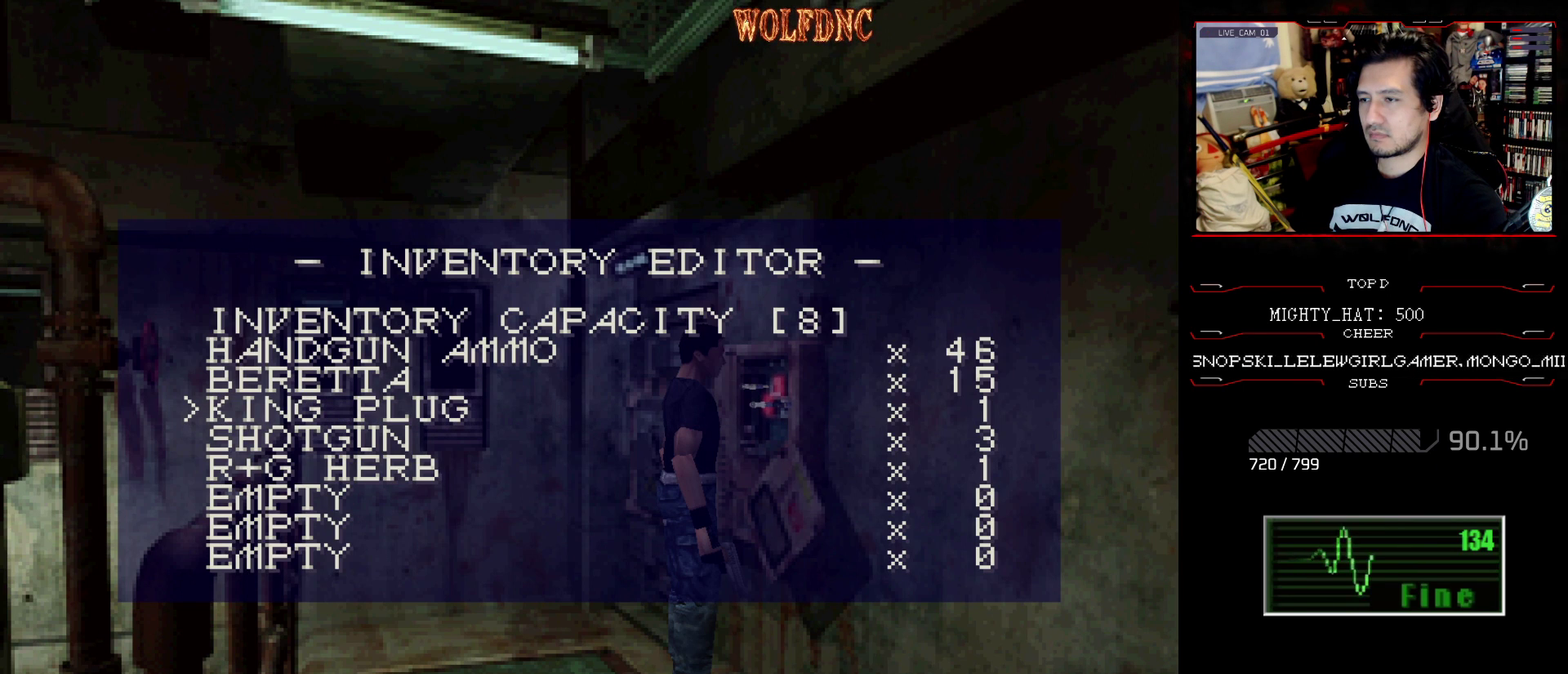
{"buttons": [], "events": []}
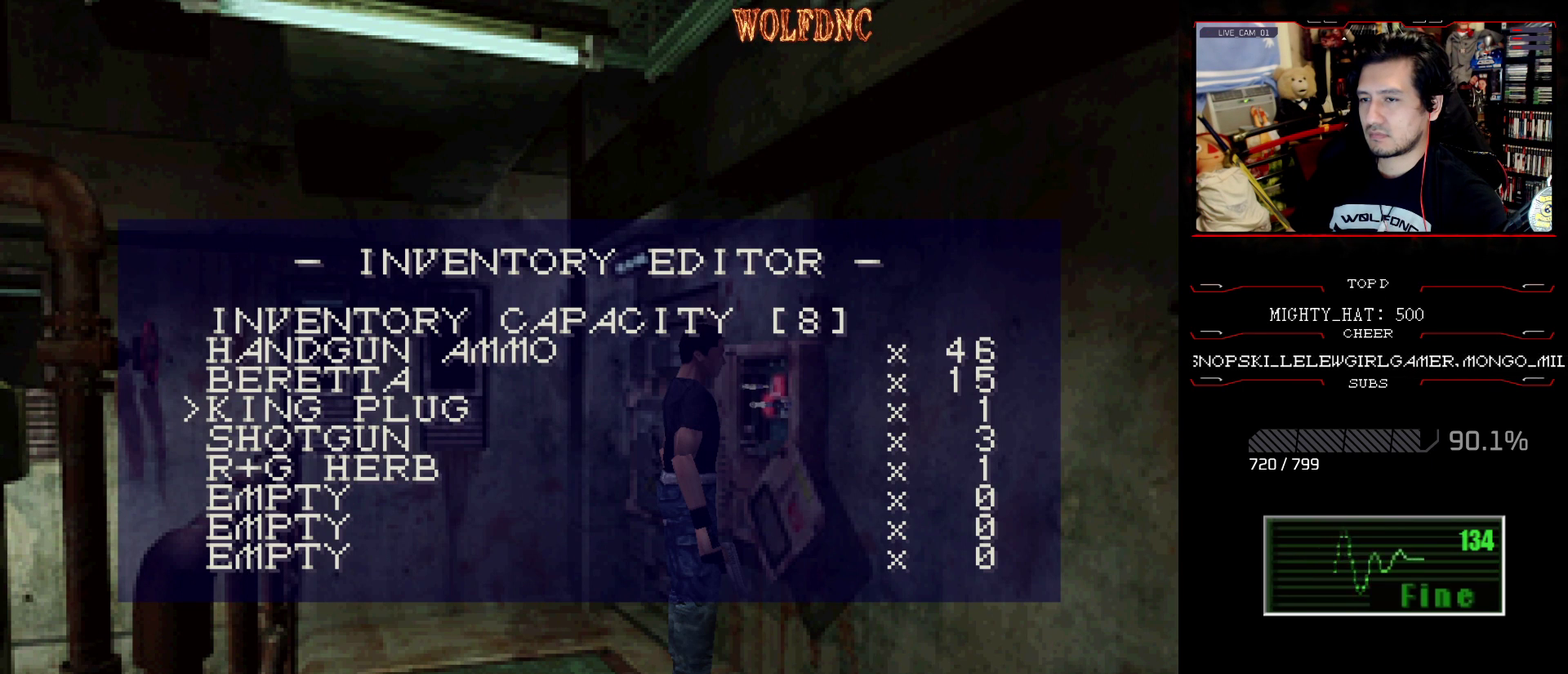
{"buttons": [], "events": []}
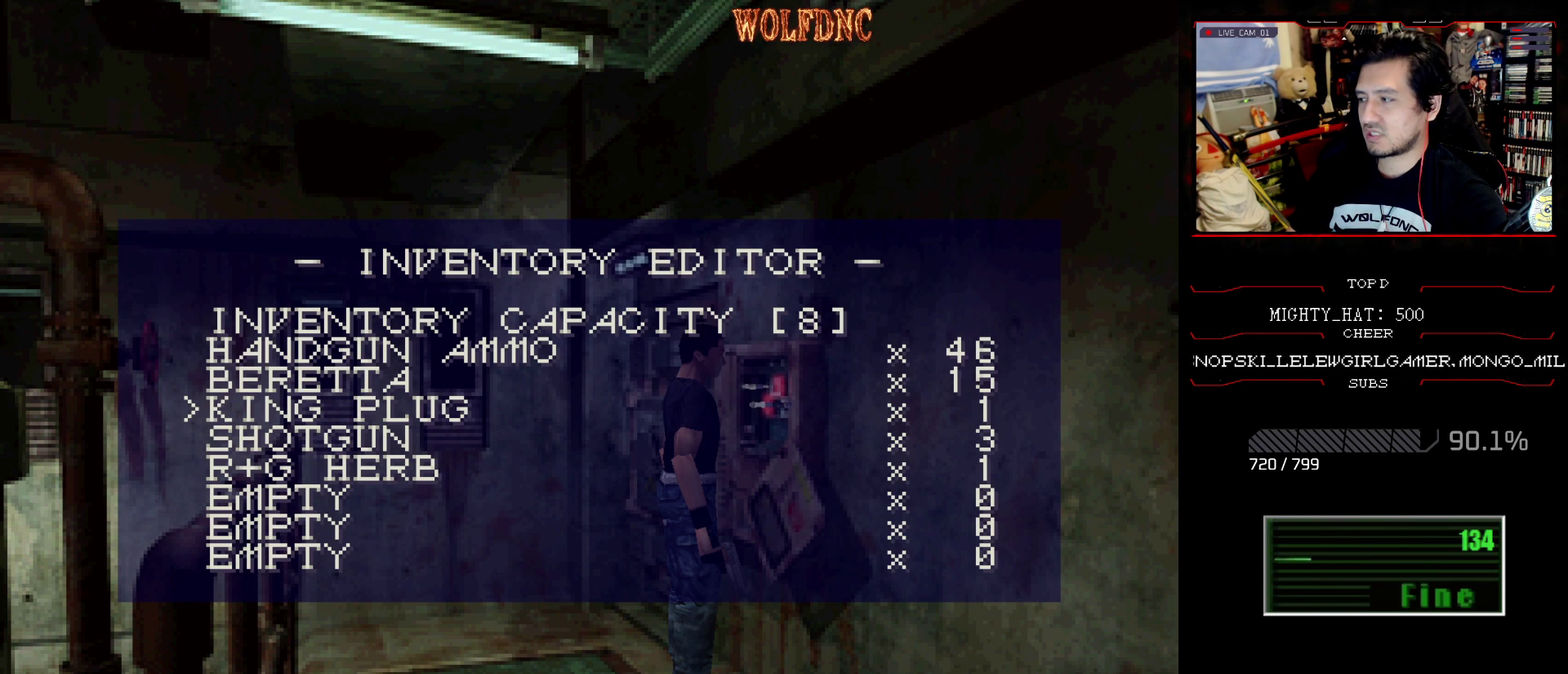
{"buttons": ["DPAD_LEFT"], "events": [[450, "DPAD_LEFT", "down"]]}
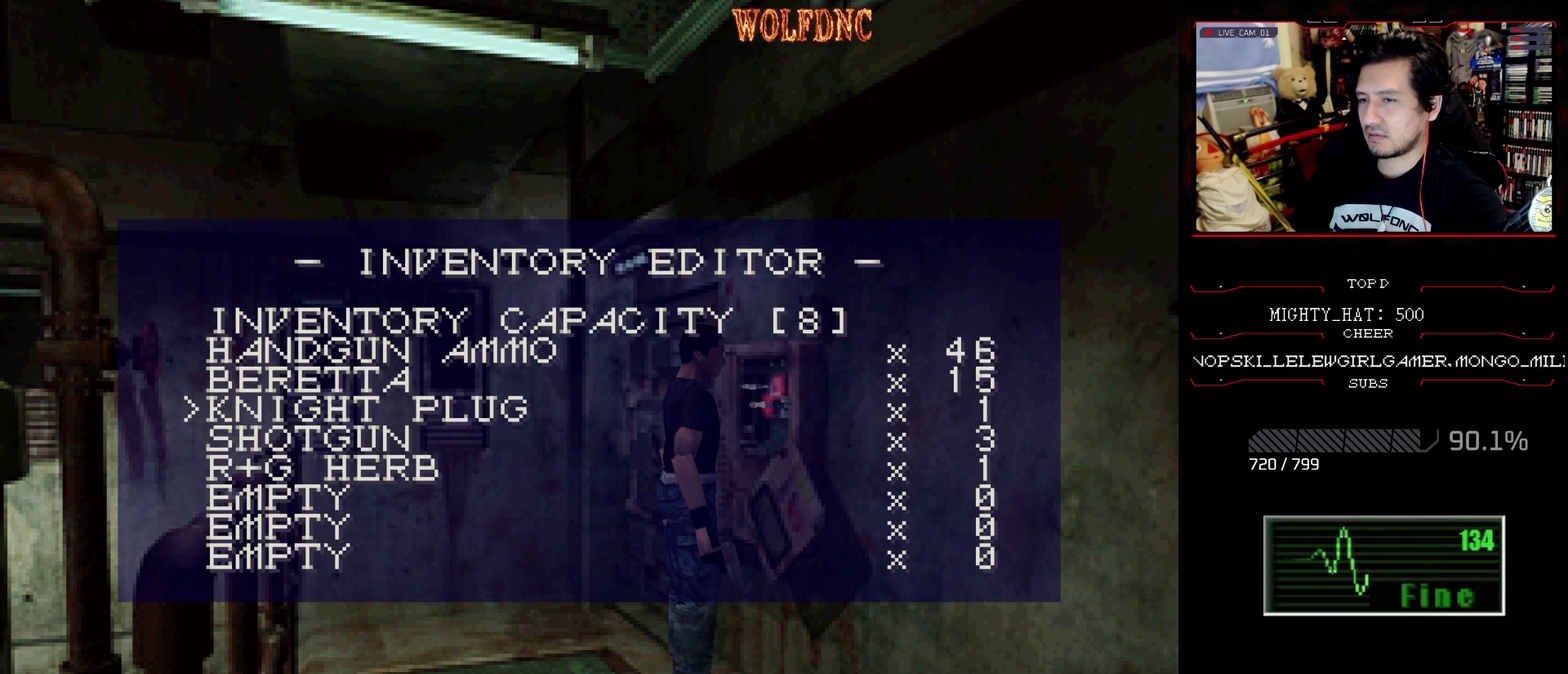
{"buttons": ["DPAD_LEFT"], "events": [[83, "DPAD_LEFT", "up"], [450, "DPAD_LEFT", "down"]]}
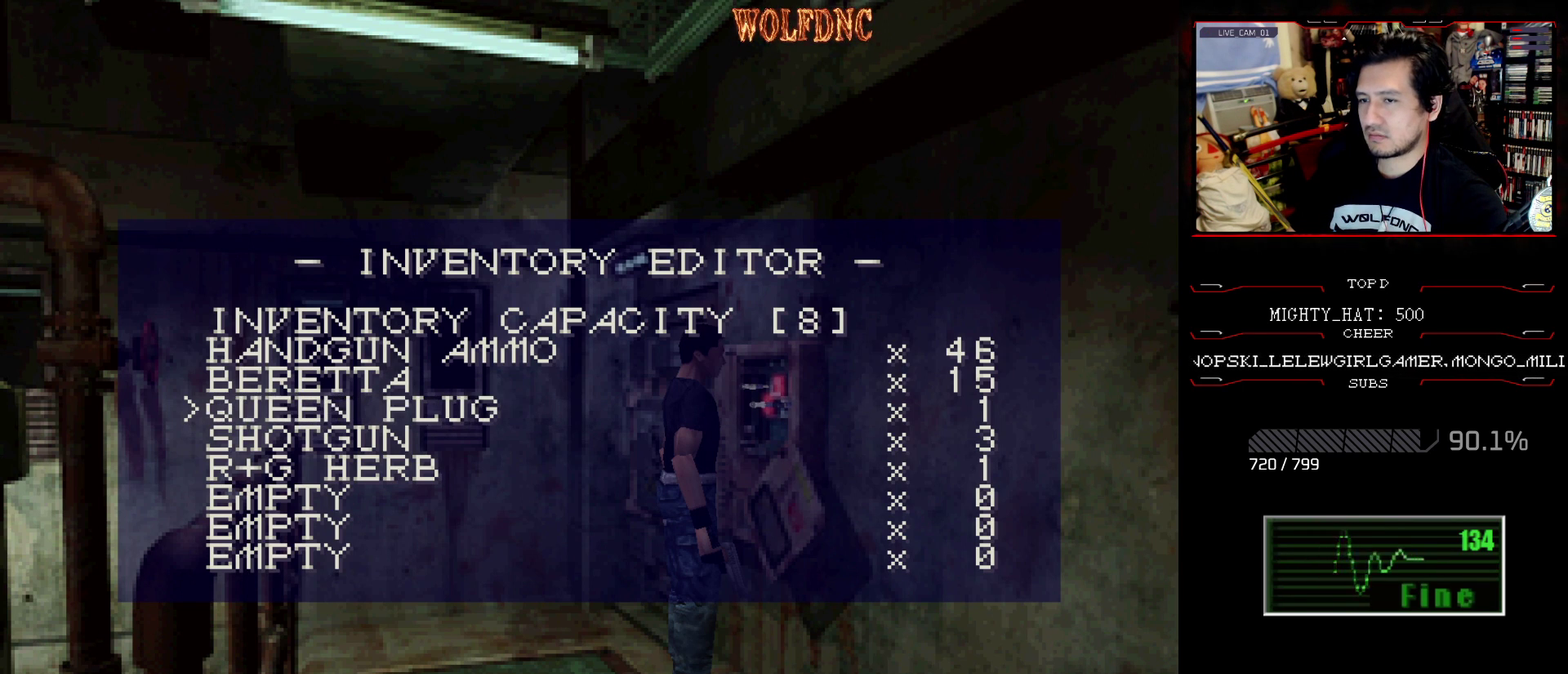
{"buttons": ["DPAD_LEFT"], "events": [[100, "DPAD_LEFT", "up"], [467, "DPAD_LEFT", "down"]]}
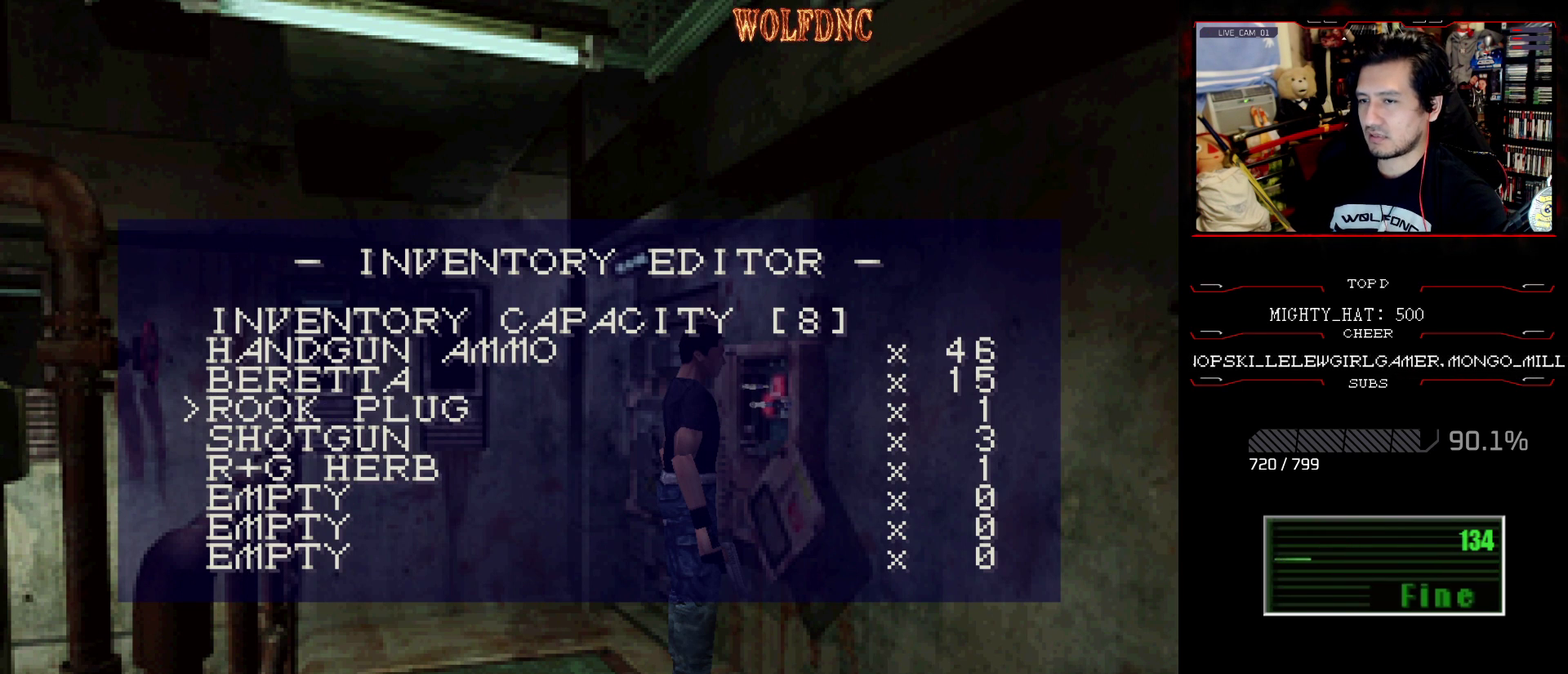
{"buttons": ["DPAD_RIGHT"], "events": [[66, "DPAD_LEFT", "up"], [433, "DPAD_RIGHT", "down"]]}
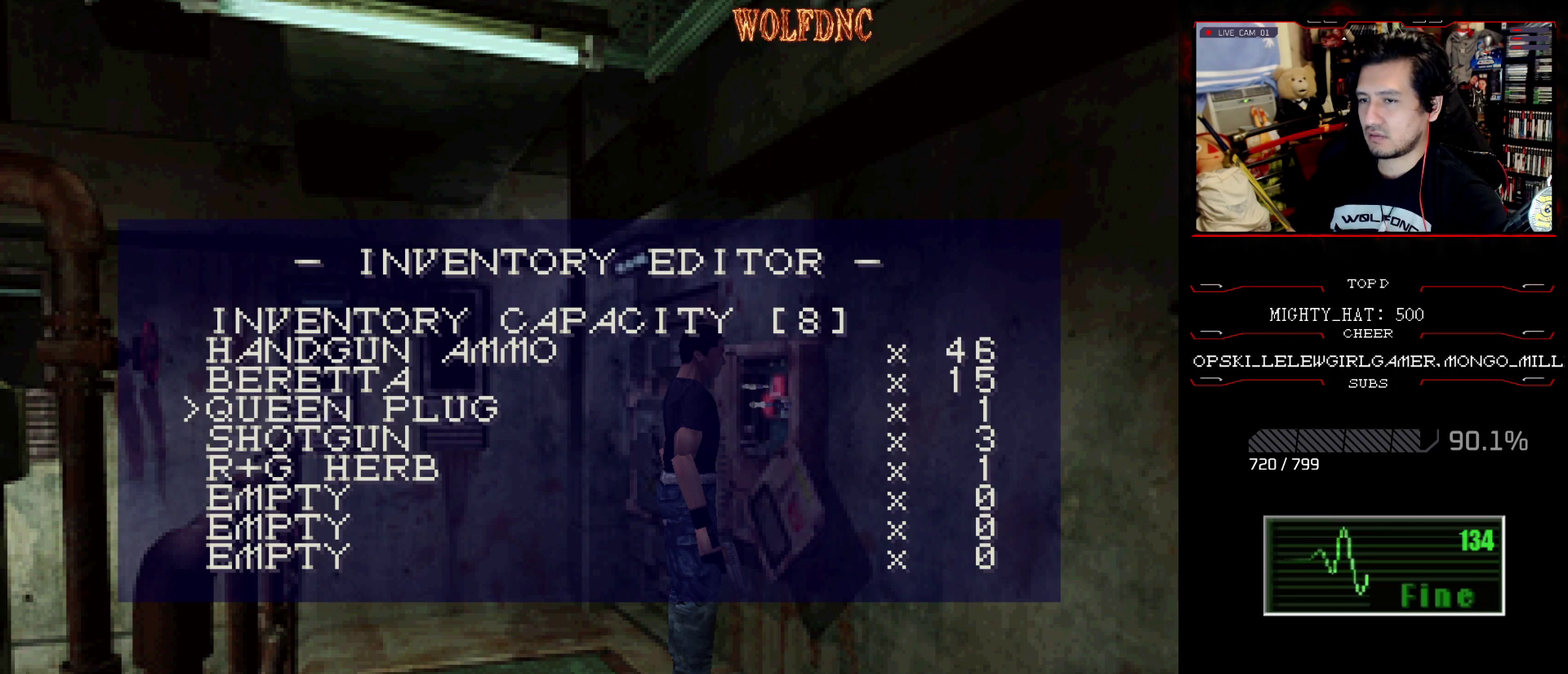
{"buttons": ["DPAD_LEFT"], "events": [[83, "DPAD_RIGHT", "up"], [501, "DPAD_LEFT", "down"]]}
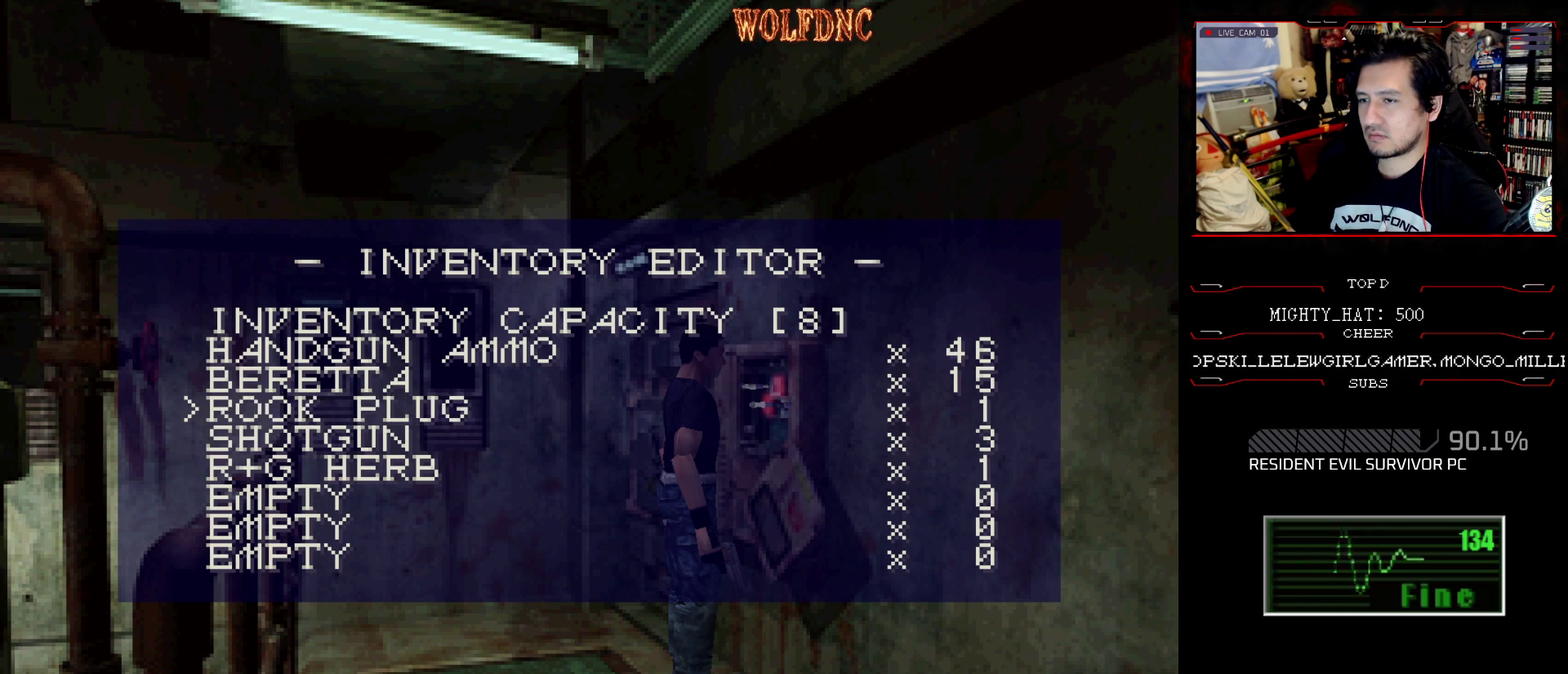
{"buttons": ["DPAD_RIGHT"], "events": [[100, "DPAD_LEFT", "up"], [333, "DPAD_RIGHT", "down"]]}
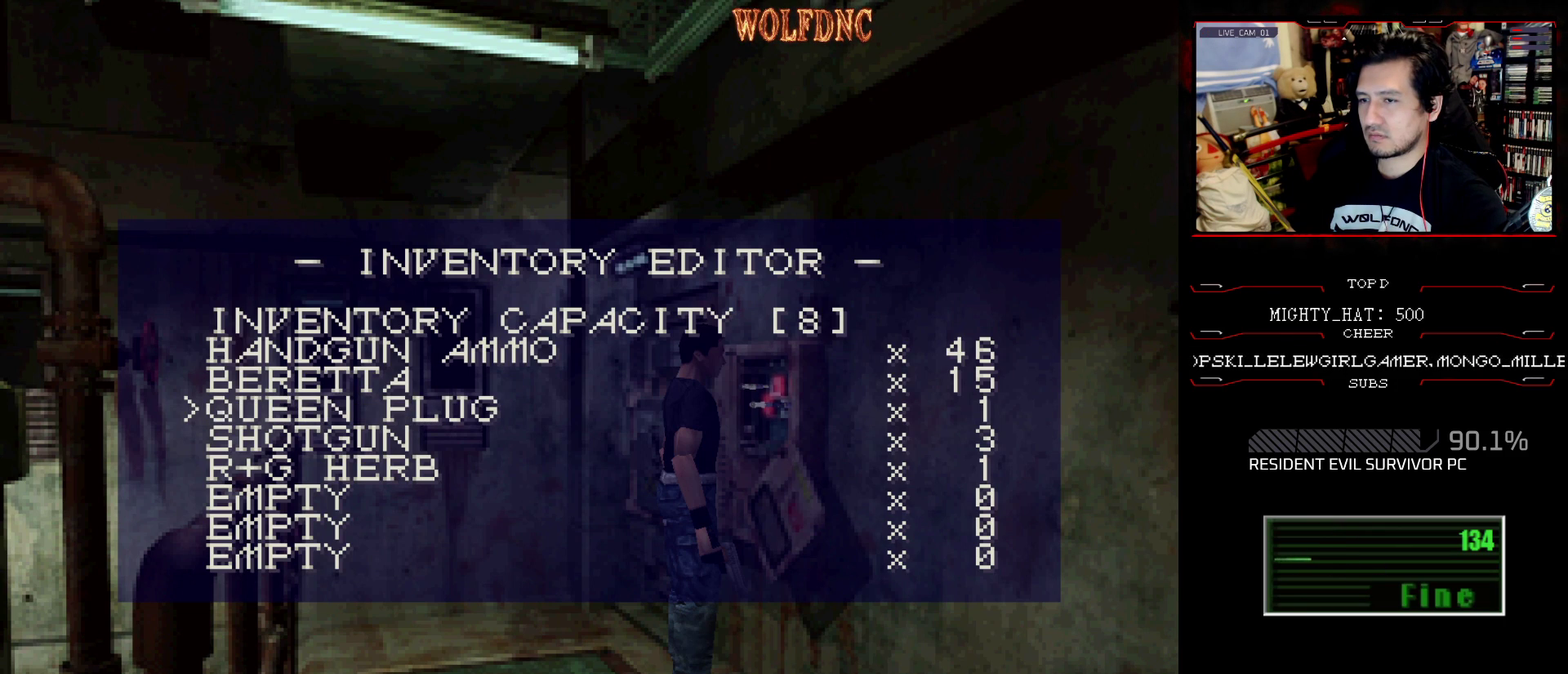
{"buttons": [], "events": [[17, "DPAD_RIGHT", "up"]]}
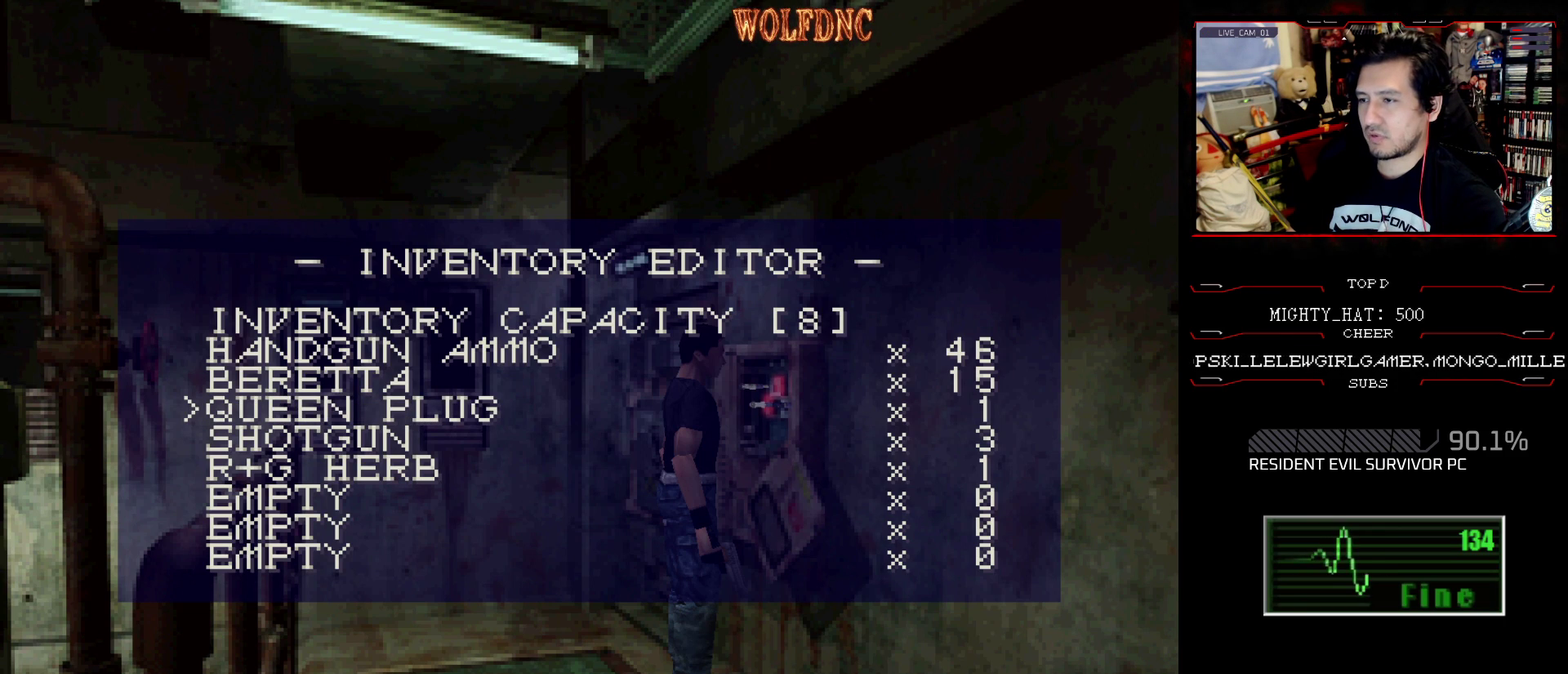
{"buttons": [], "events": []}
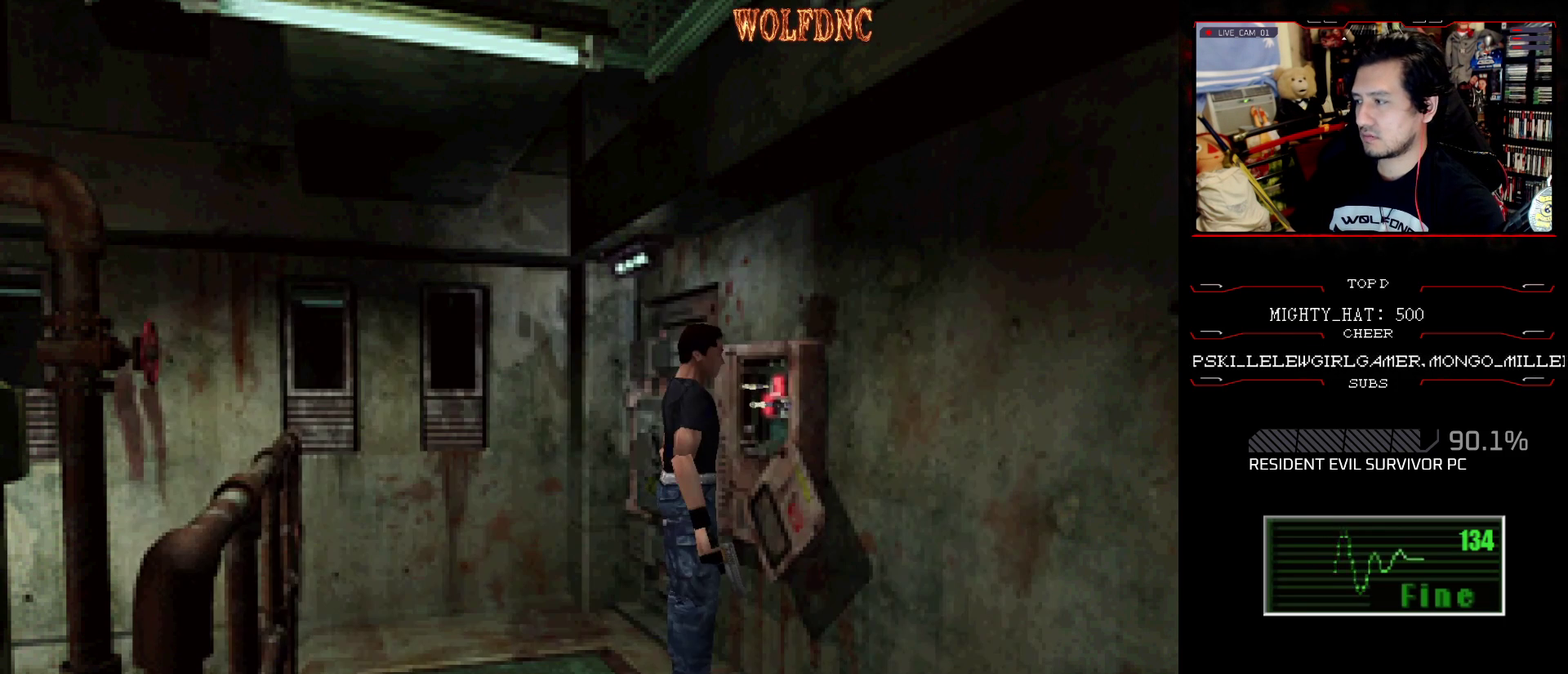
{"buttons": [], "events": [[284, "CIRCLE", "down"], [434, "CIRCLE", "up"]]}
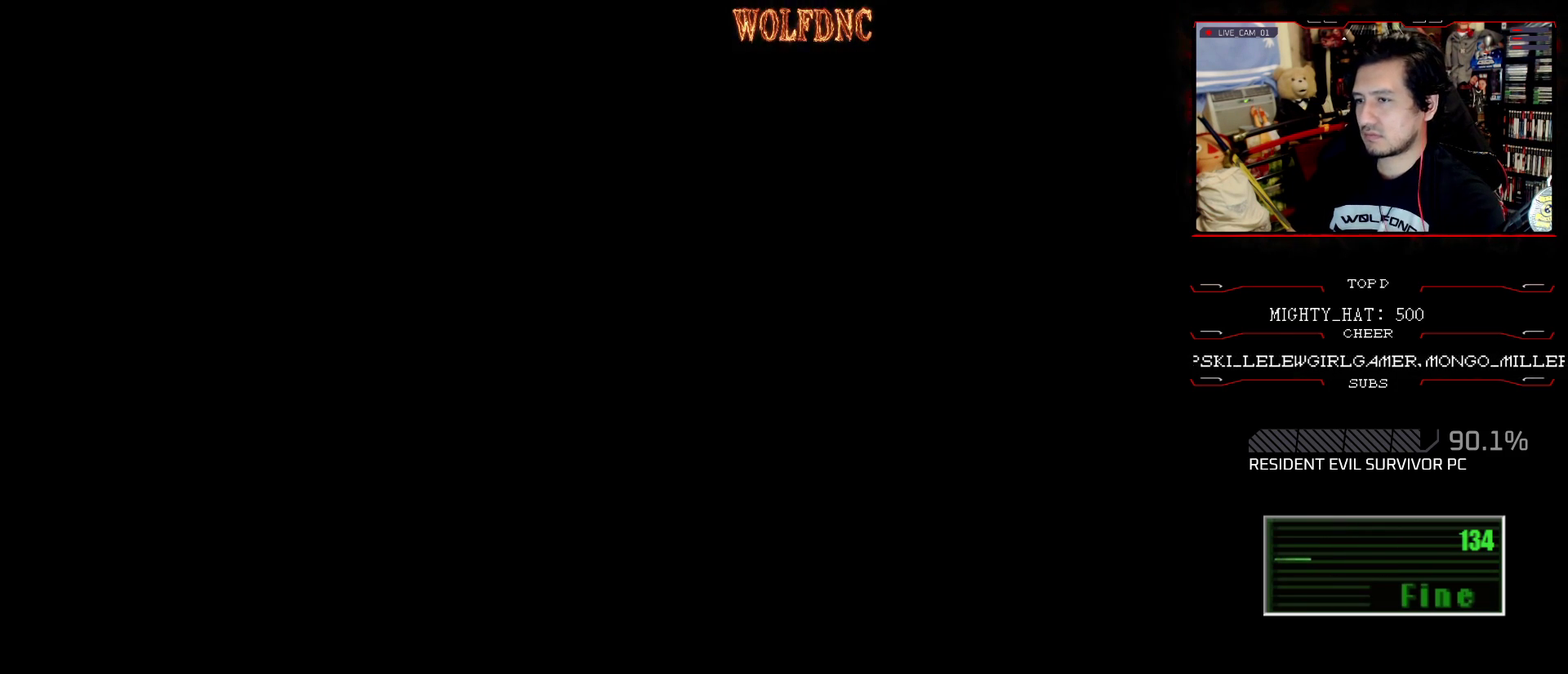
{"buttons": [], "events": [[250, "DPAD_DOWN", "down"], [350, "DPAD_DOWN", "up"]]}